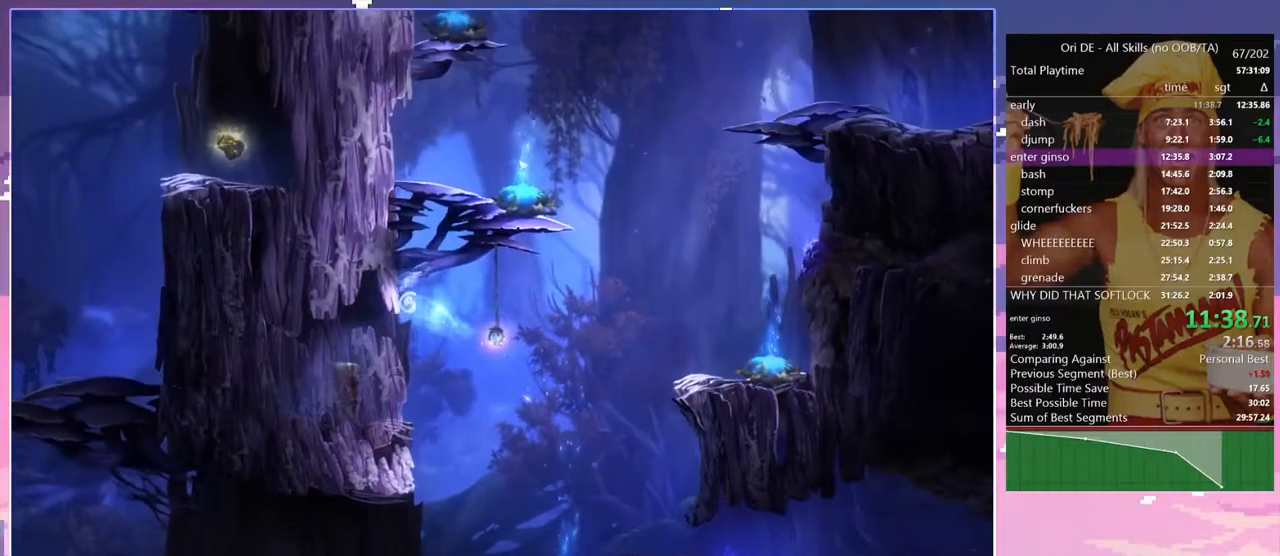
Gameplay with keyboard; each line is a JSON object with the keys held at the frame after it. "events" lists presses ("down") and releases ("up") of "a", "alt", "c", "caps_lock", "ctrl", "d", "delete", "e", "escape", "f", "num0", "num1", "num4", "num7", "num8", "q", "r", "s", "shift", "space", "tab" and "w" between this image and that frame as [ms after this image, input, new state], when the widget could be followed in between. No other keys are recorded. Mouse input is not recorded. Not read: other_keys.
{"keys": ["a", "space"], "events": [[50, "space", "up"], [150, "space", "down"], [333, "space", "up"], [433, "space", "down"]]}
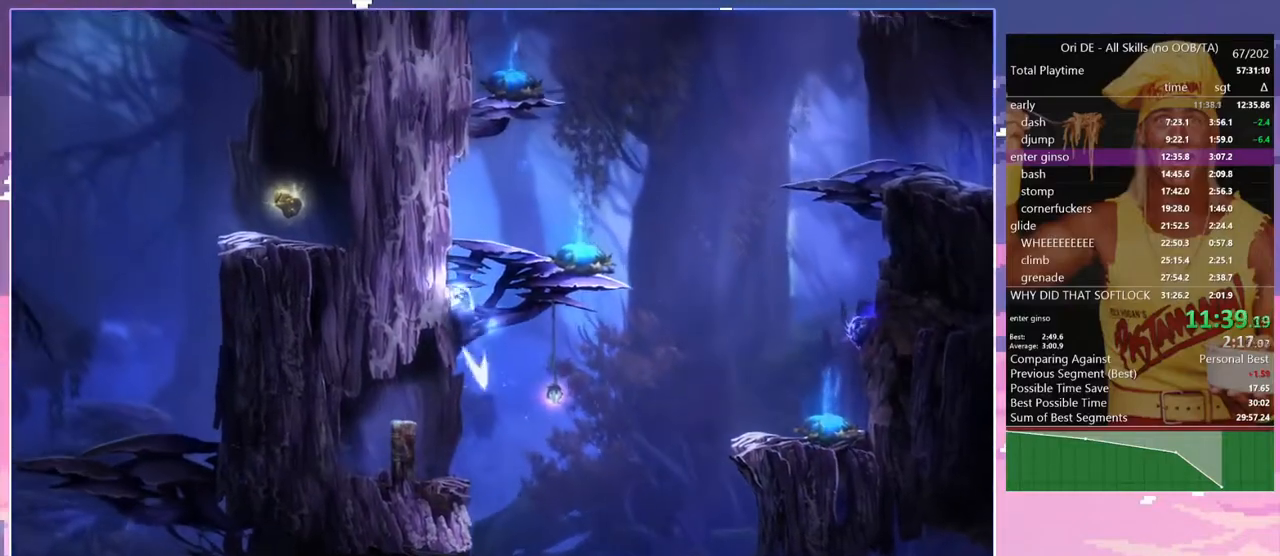
{"keys": ["d", "space"], "events": [[167, "space", "up"], [200, "d", "down"], [250, "a", "up"], [250, "space", "down"]]}
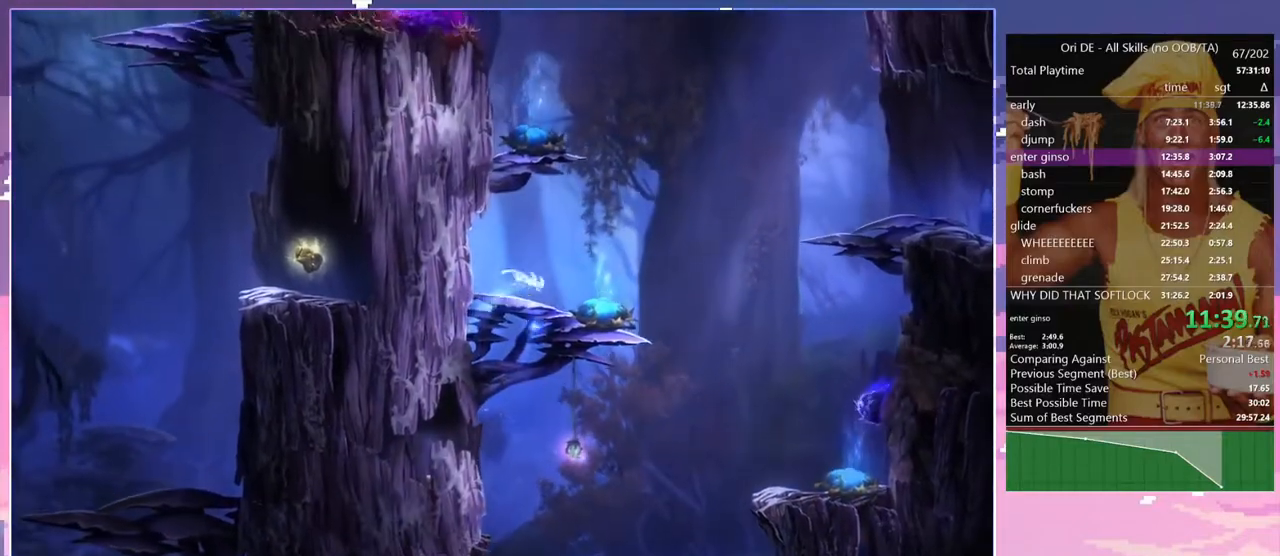
{"keys": ["d", "space"], "events": [[33, "space", "up"], [367, "space", "down"]]}
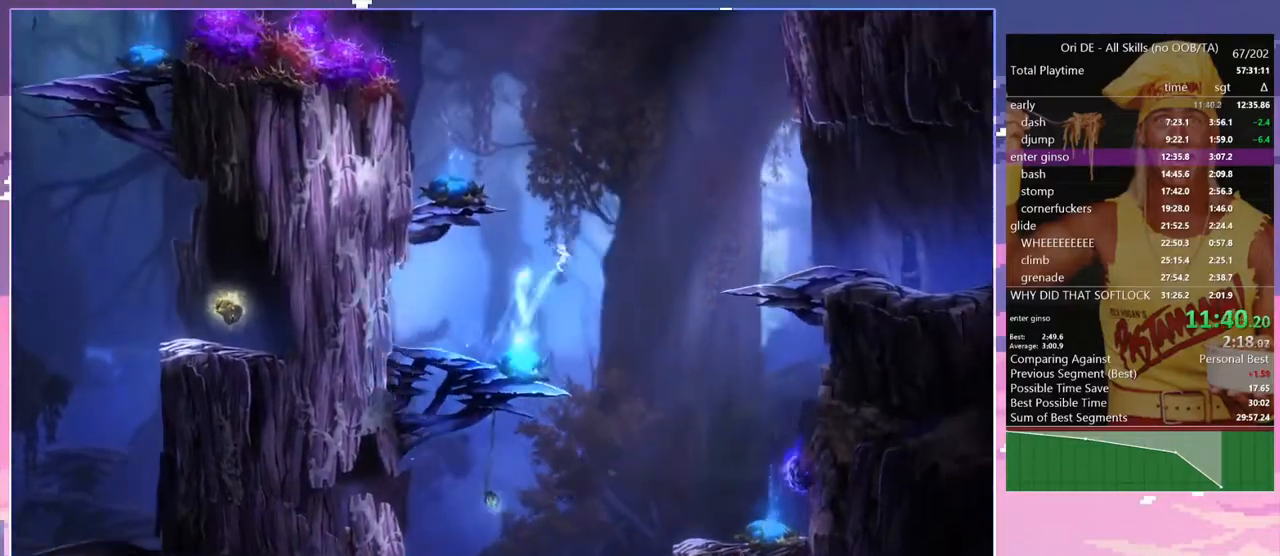
{"keys": ["d", "space"], "events": []}
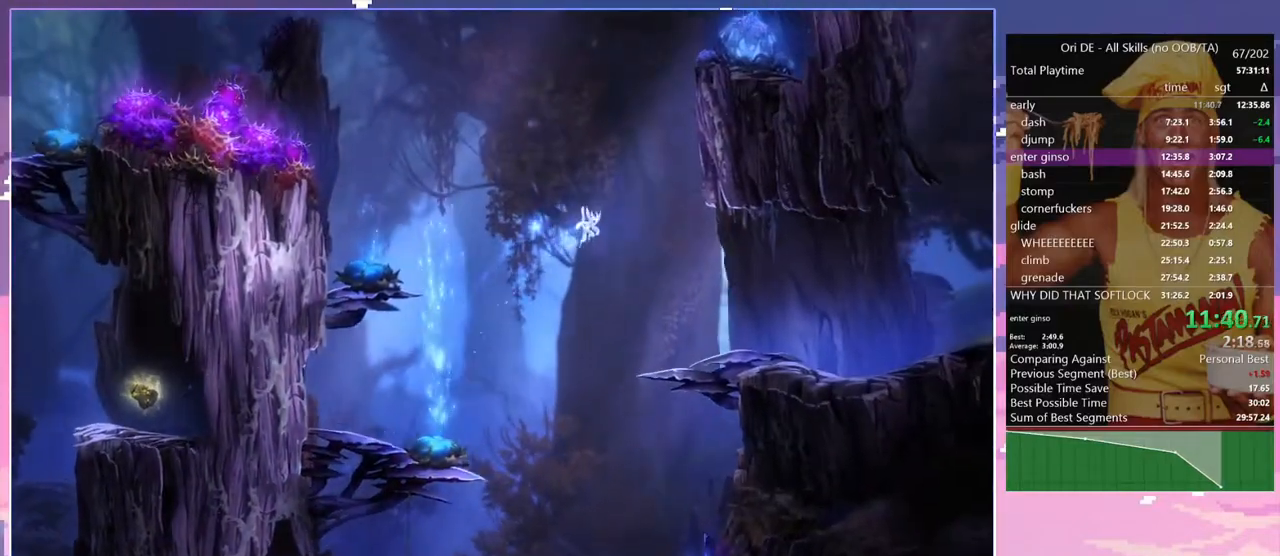
{"keys": ["d"], "events": [[17, "space", "up"], [200, "space", "down"], [433, "space", "up"]]}
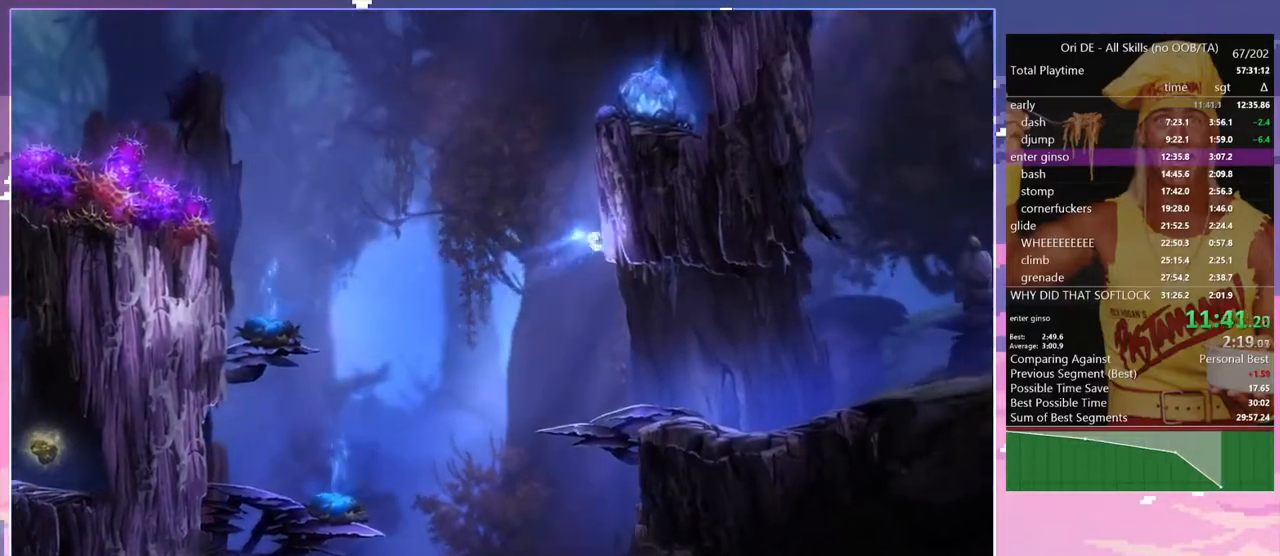
{"keys": ["d", "space"], "events": [[33, "space", "down"], [167, "space", "up"], [267, "space", "down"], [450, "space", "up"], [500, "space", "down"]]}
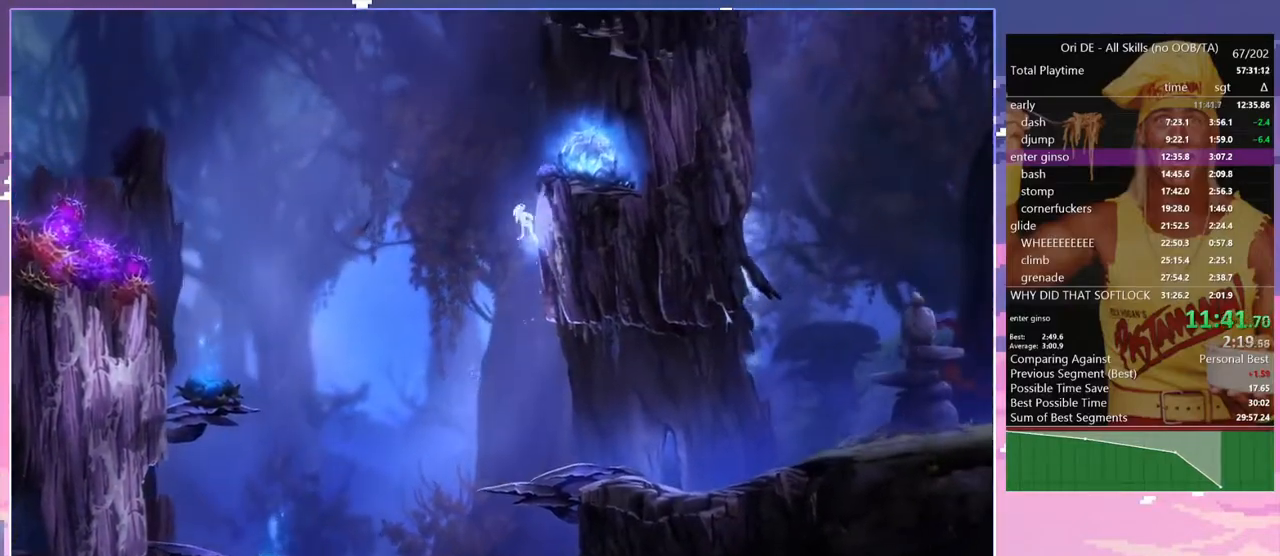
{"keys": ["d", "space"], "events": [[233, "space", "up"], [283, "space", "down"]]}
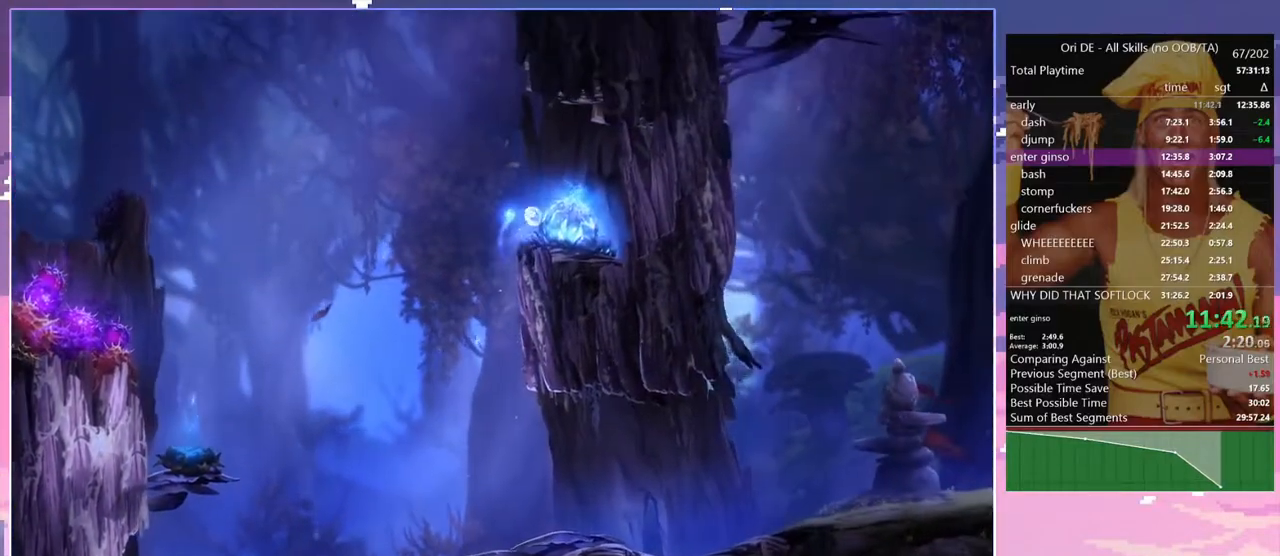
{"keys": ["d", "space"], "events": [[67, "space", "up"], [167, "space", "down"]]}
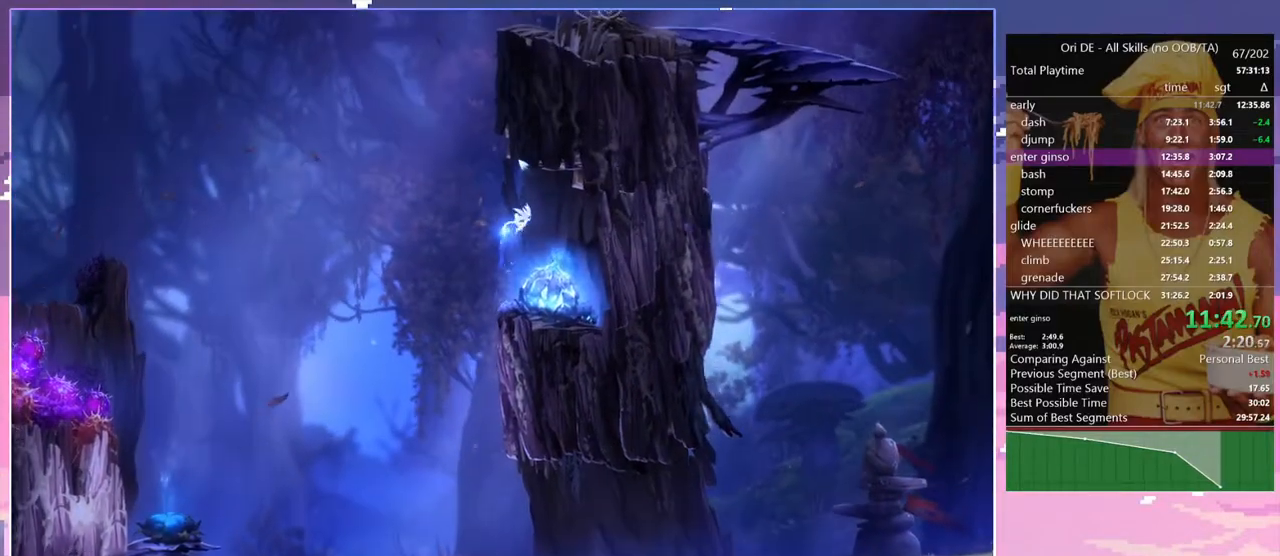
{"keys": ["a", "space"], "events": [[267, "space", "up"], [417, "a", "down"], [450, "d", "up"], [450, "space", "down"]]}
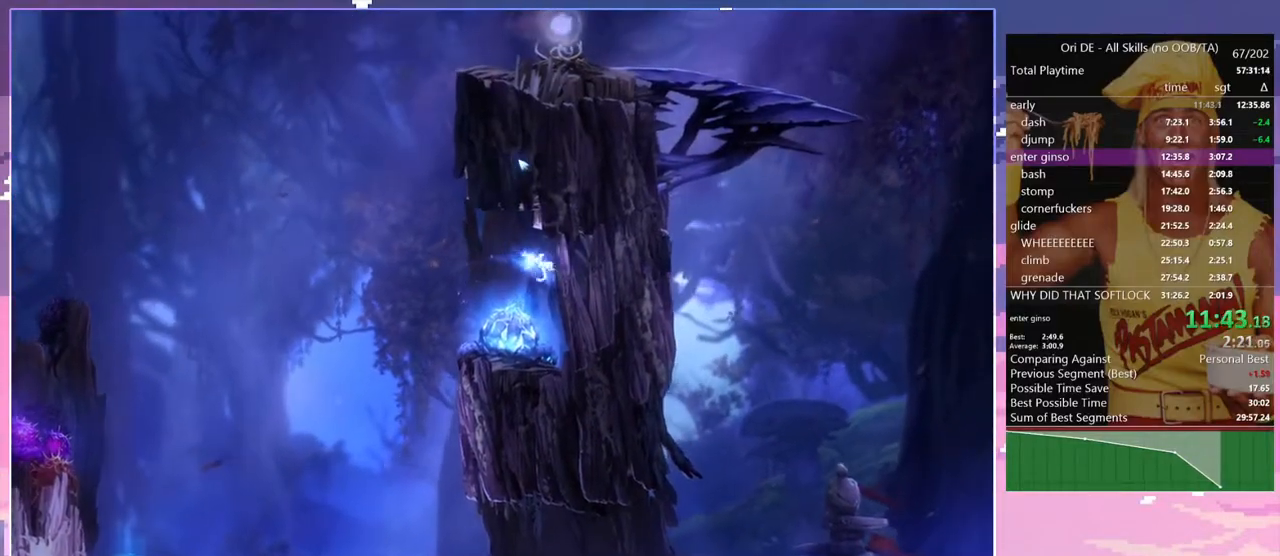
{"keys": ["d", "space"], "events": [[283, "d", "down"], [333, "a", "up"], [333, "space", "up"], [417, "space", "down"]]}
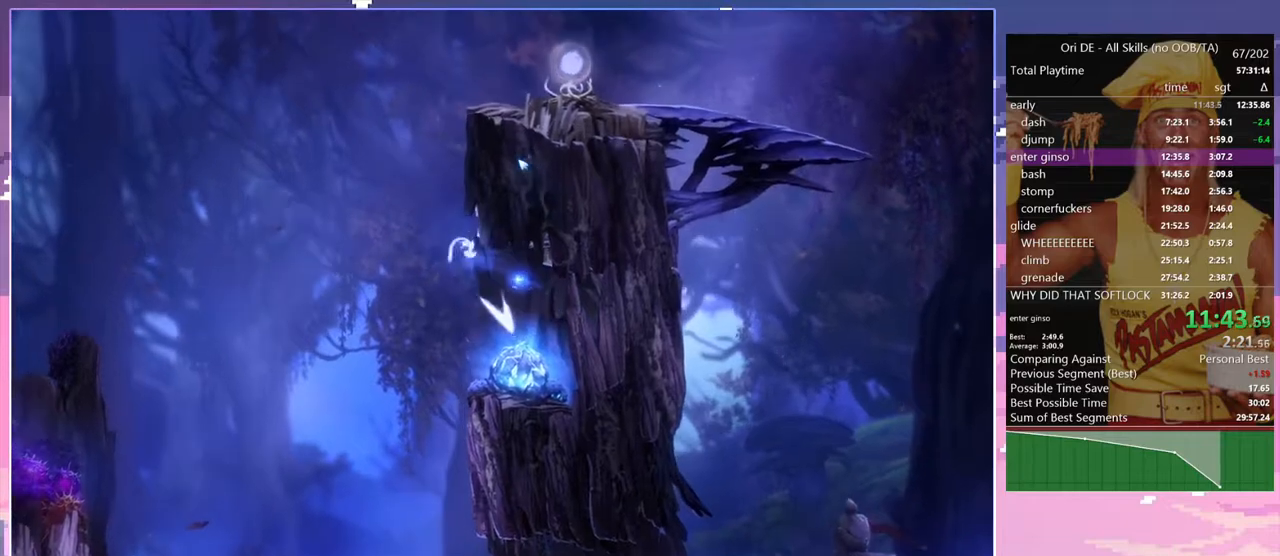
{"keys": ["d", "space"], "events": [[167, "space", "up"], [250, "a", "down"], [300, "d", "up"], [300, "space", "down"], [400, "d", "down"], [433, "a", "up"]]}
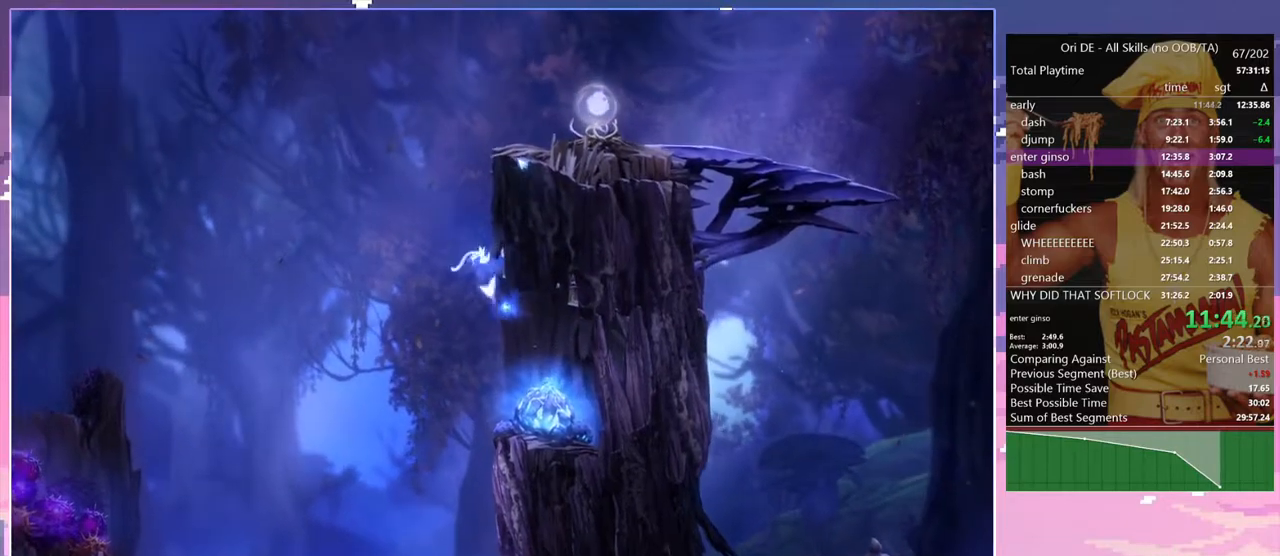
{"keys": ["d", "space"], "events": [[267, "space", "up"], [367, "space", "down"]]}
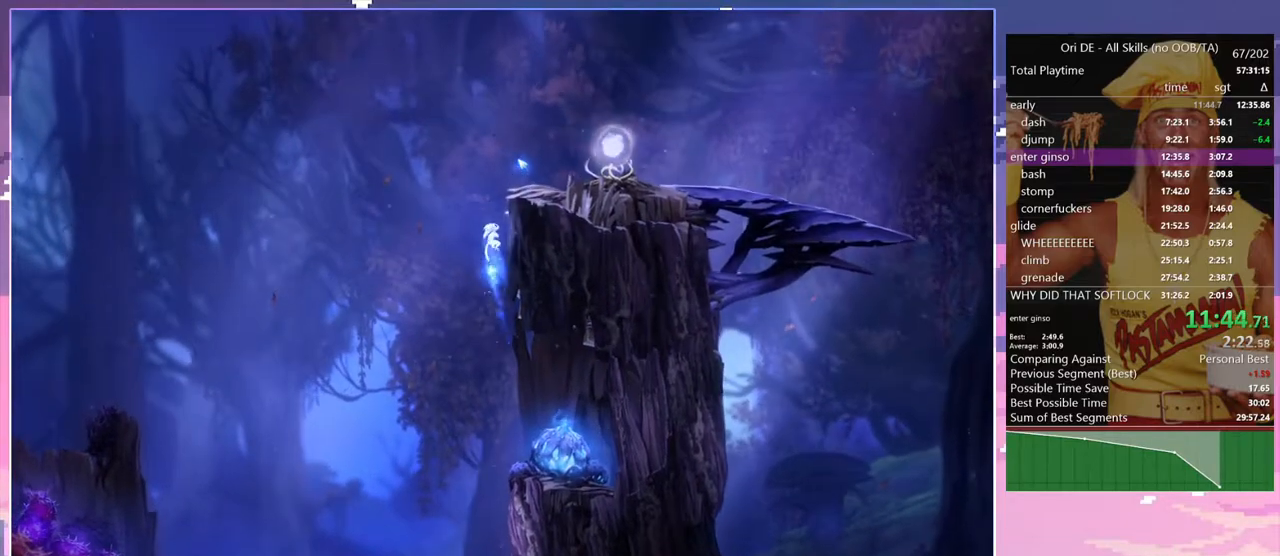
{"keys": ["d"], "events": [[50, "space", "up"], [150, "space", "down"], [283, "d", "up"], [283, "space", "up"], [383, "d", "down"], [383, "space", "down"], [467, "space", "up"]]}
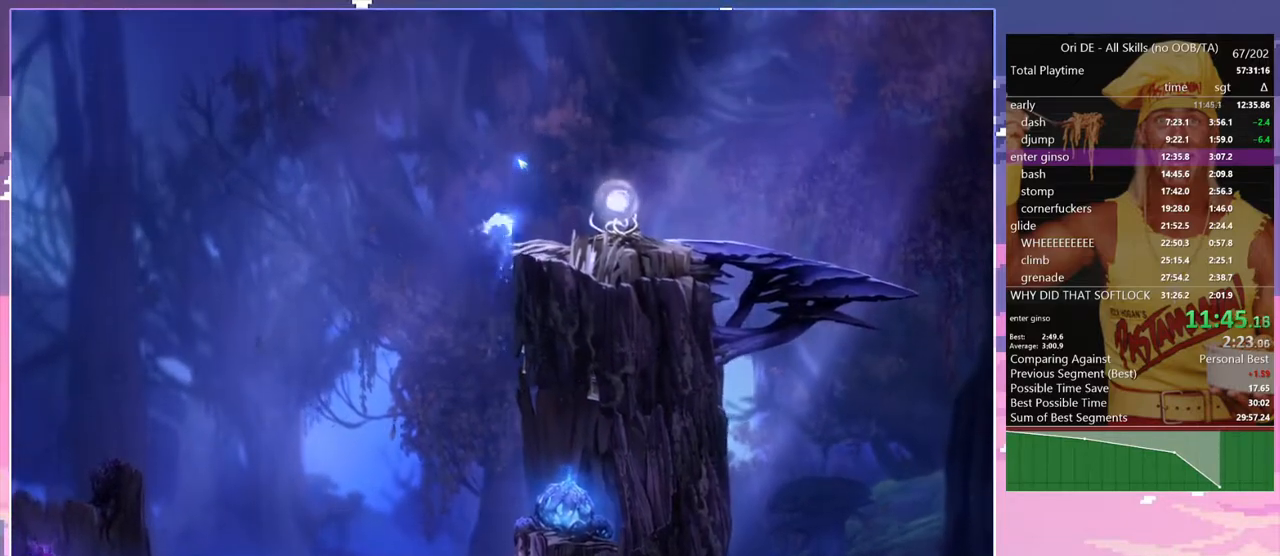
{"keys": ["d"], "events": [[300, "num7", "down"], [400, "num7", "up"]]}
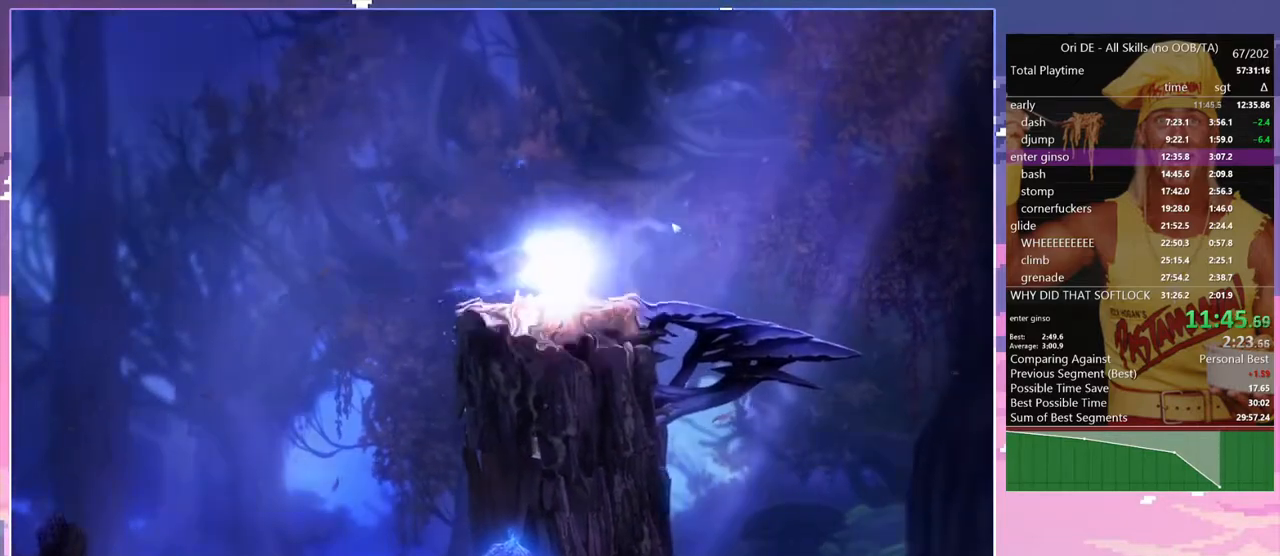
{"keys": ["d"], "events": []}
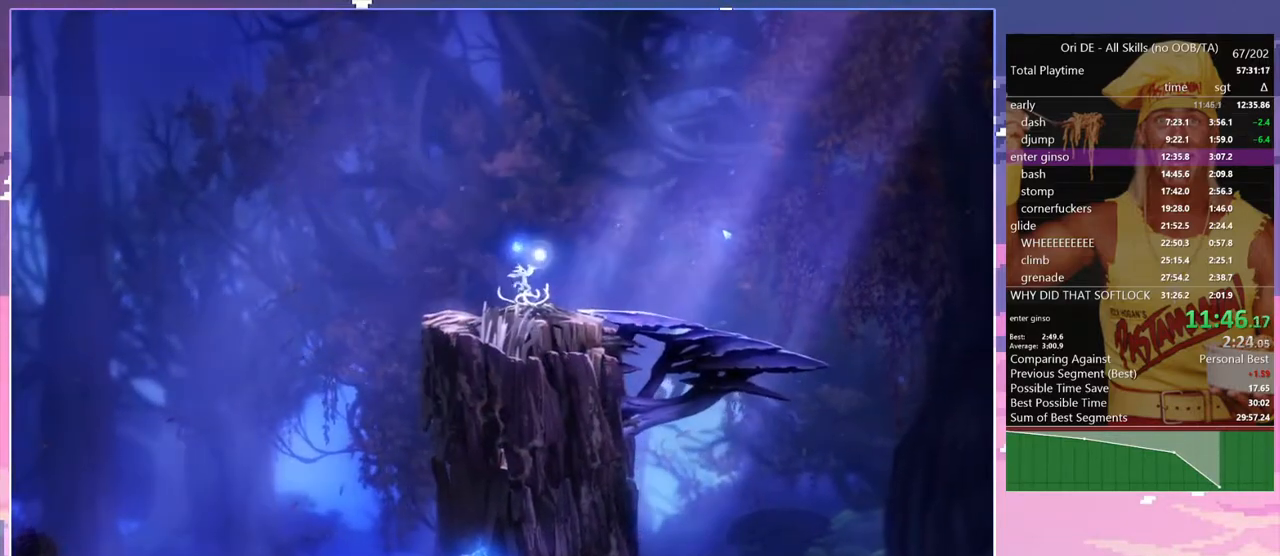
{"keys": ["d"], "events": [[333, "num7", "down"], [433, "num7", "up"]]}
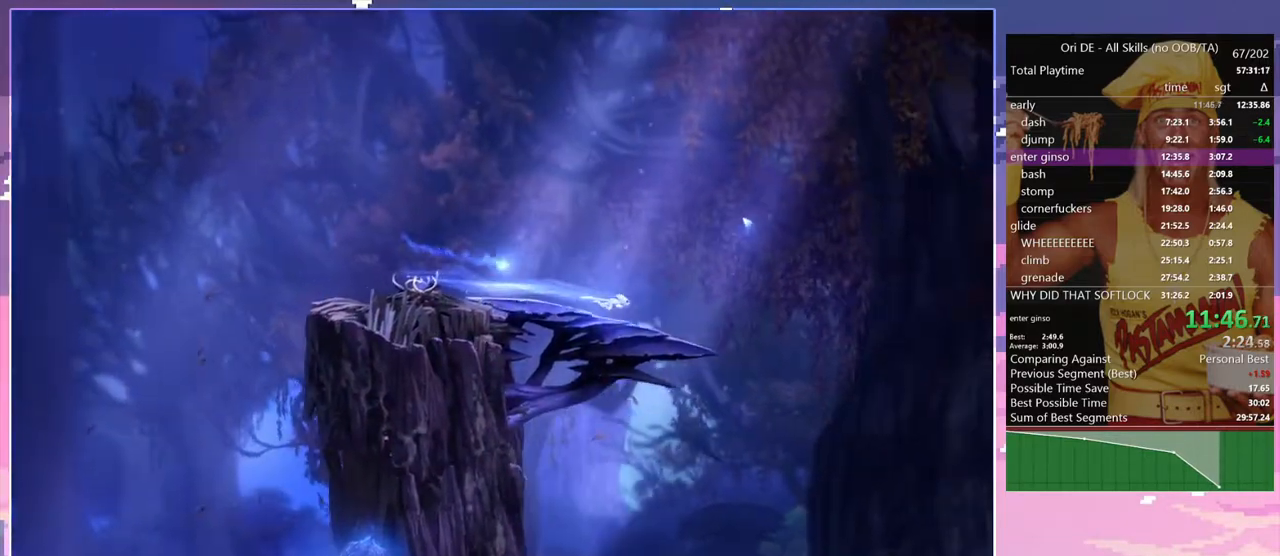
{"keys": ["space"], "events": [[200, "num7", "down"], [300, "d", "up"], [300, "num7", "up"], [350, "space", "down"]]}
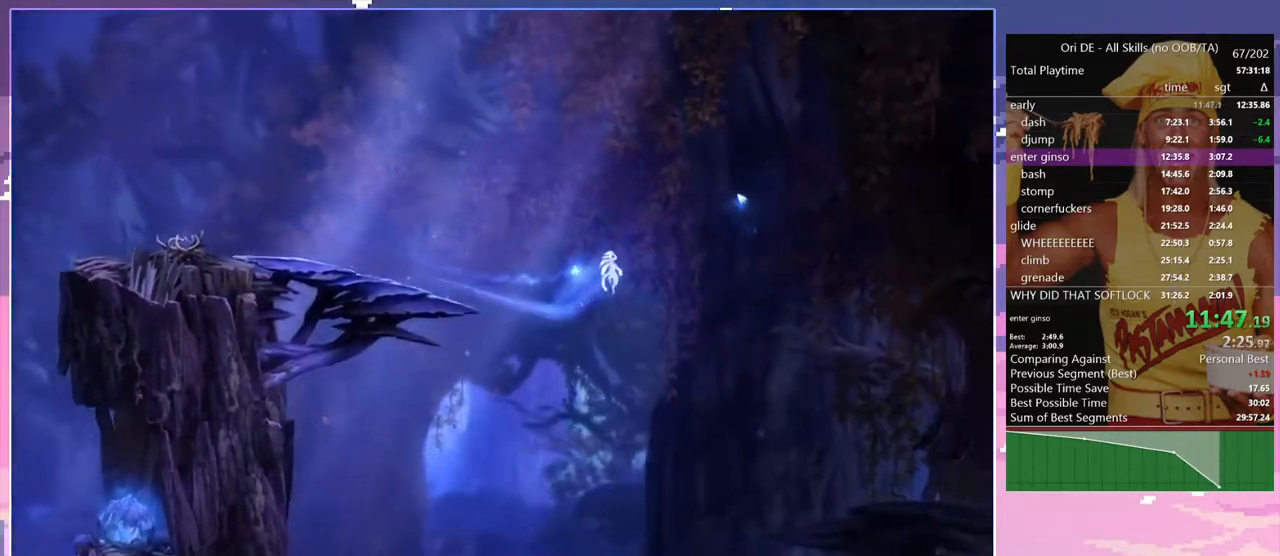
{"keys": ["space"], "events": []}
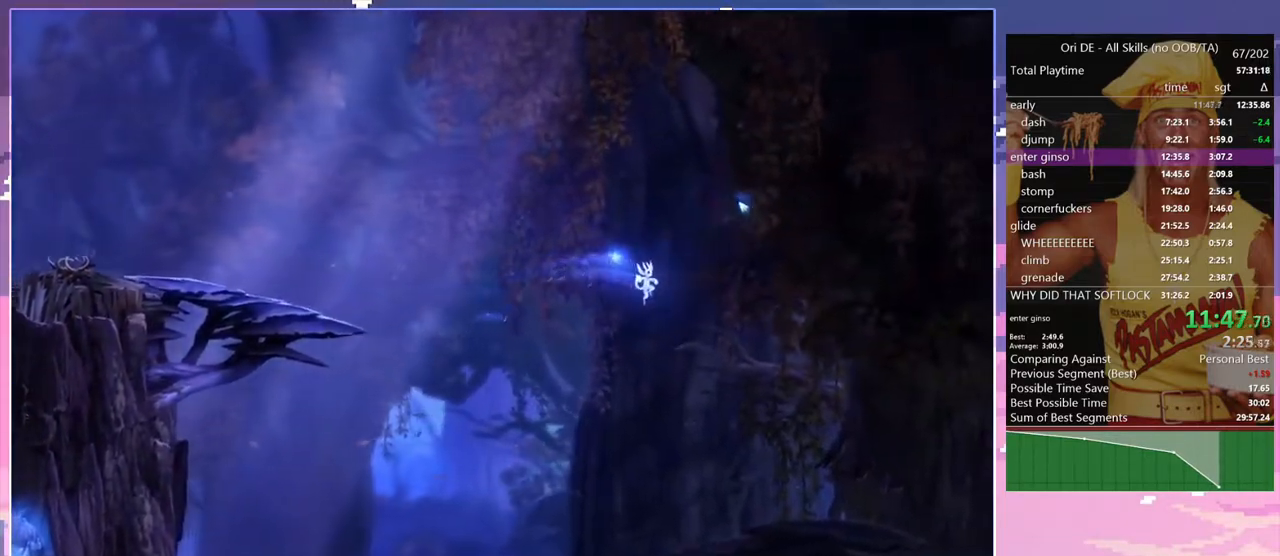
{"keys": ["space"], "events": []}
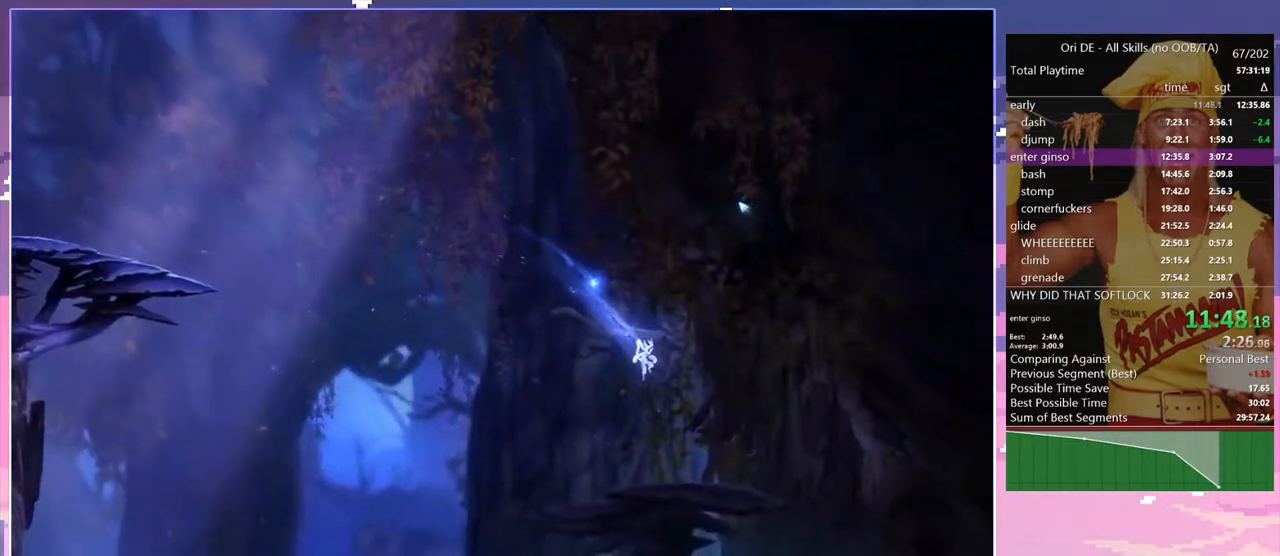
{"keys": [], "events": [[67, "space", "up"]]}
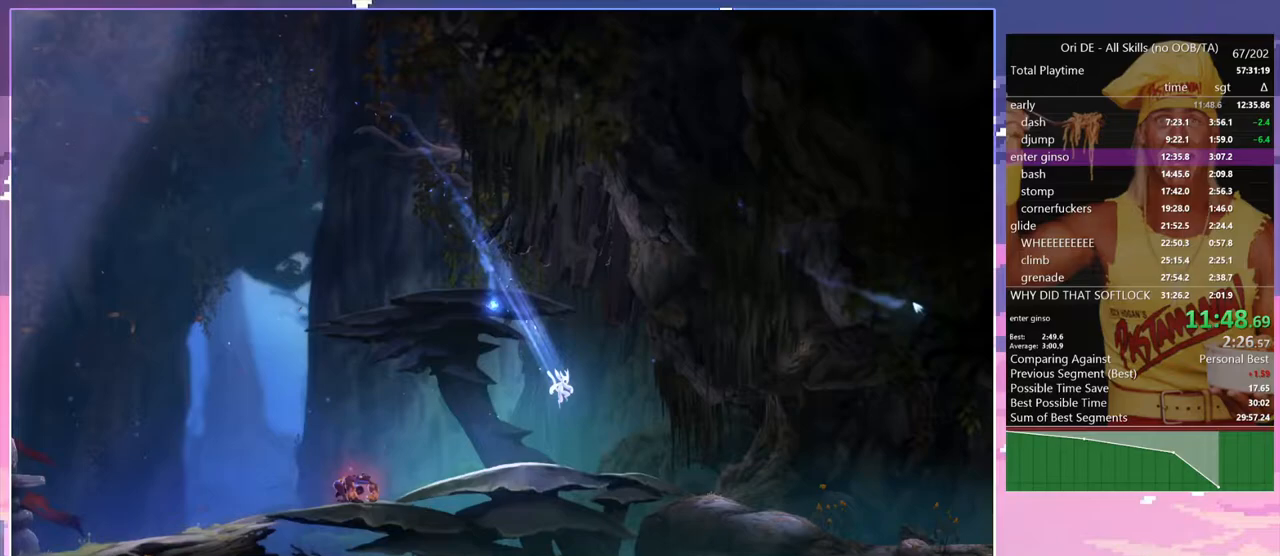
{"keys": ["d"], "events": [[167, "d", "down"], [217, "num7", "down"], [367, "num7", "up"]]}
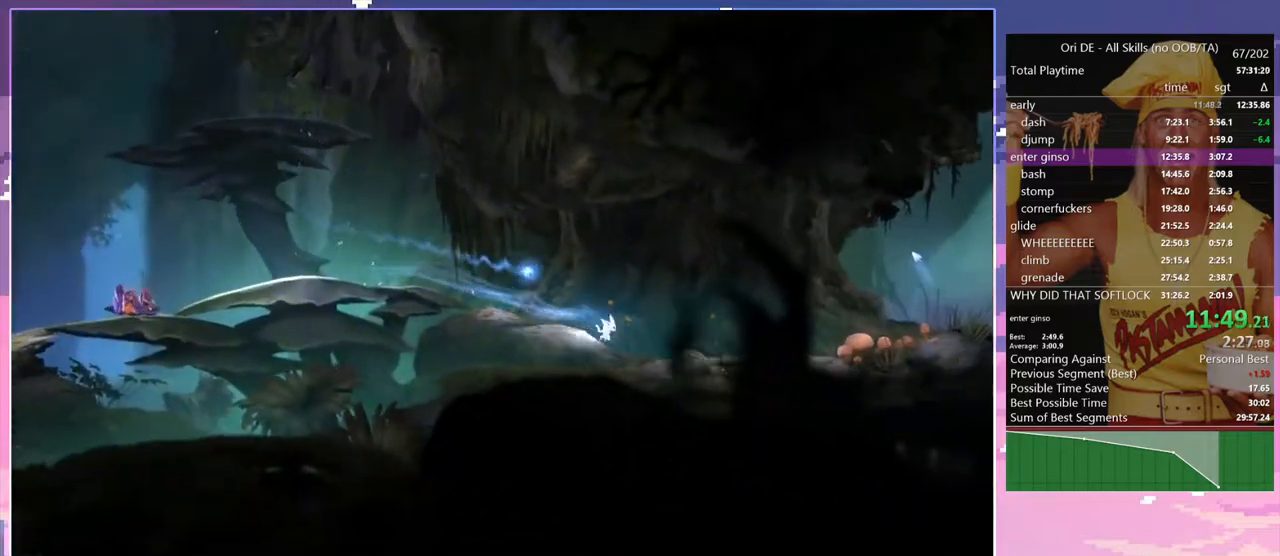
{"keys": ["d"], "events": [[100, "num7", "down"], [233, "num7", "up"]]}
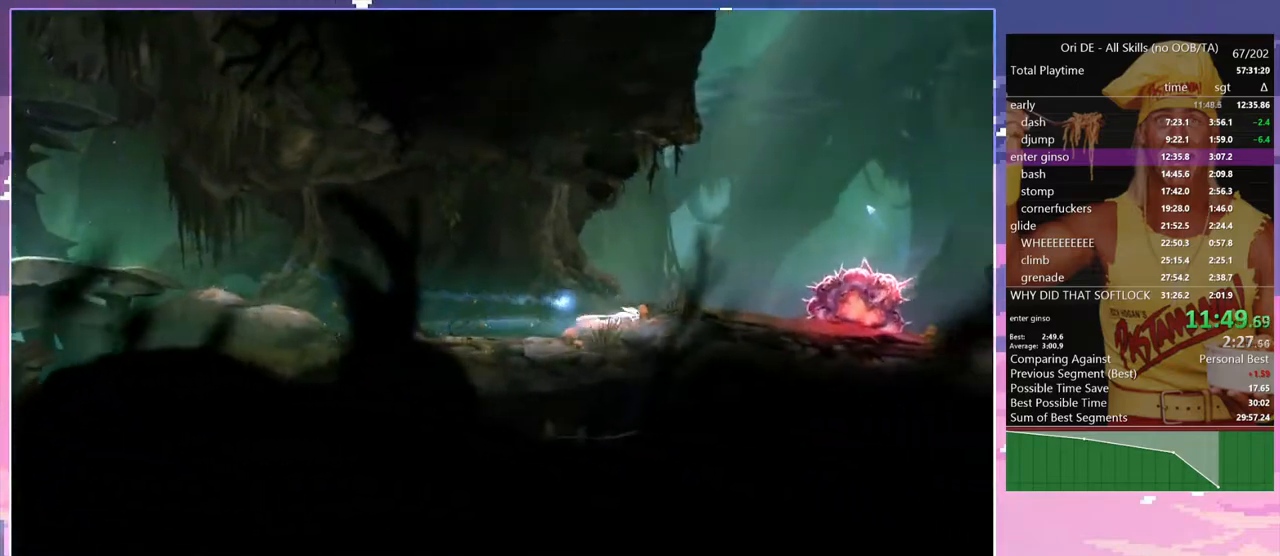
{"keys": [], "events": [[17, "num7", "down"], [117, "d", "up"], [117, "num7", "up"], [117, "space", "down"], [483, "space", "up"]]}
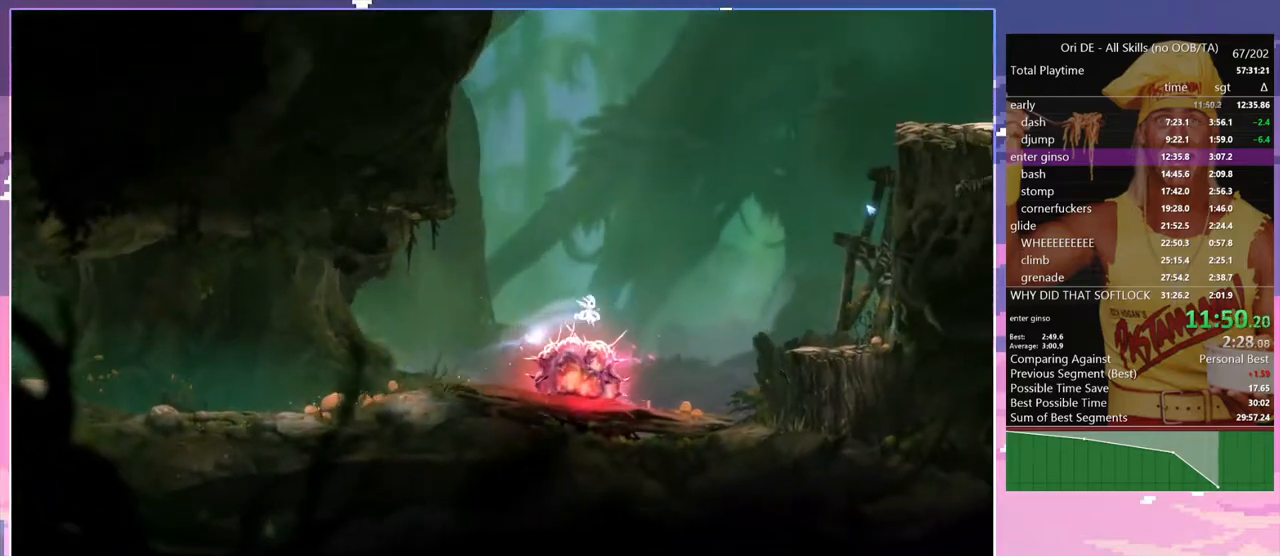
{"keys": [], "events": [[83, "space", "down"], [500, "space", "up"]]}
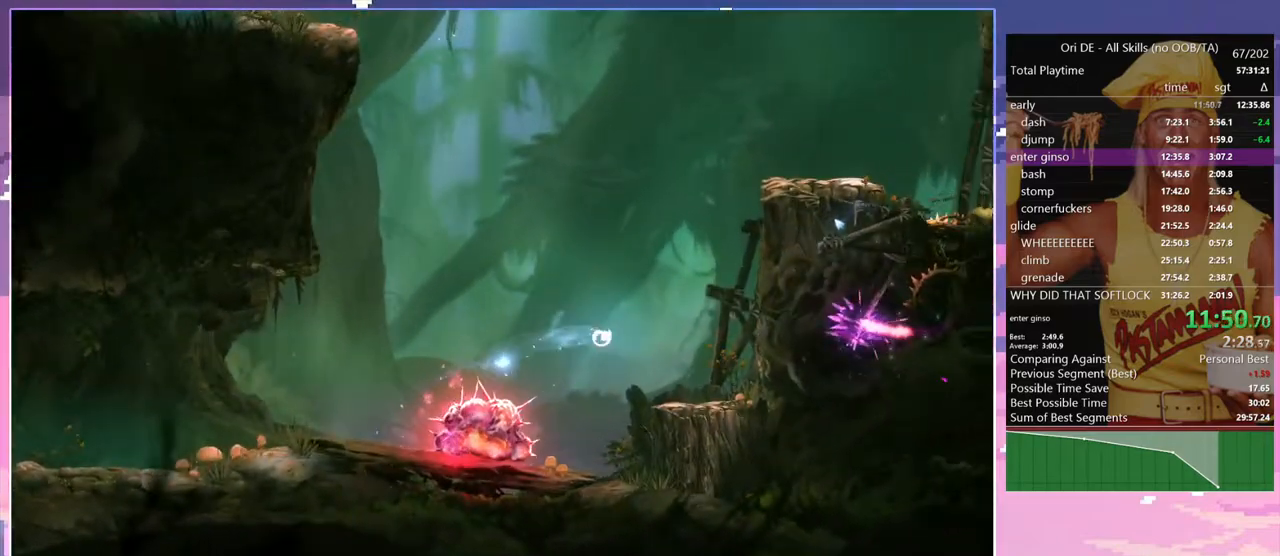
{"keys": ["d", "space"], "events": [[383, "d", "down"], [467, "space", "down"]]}
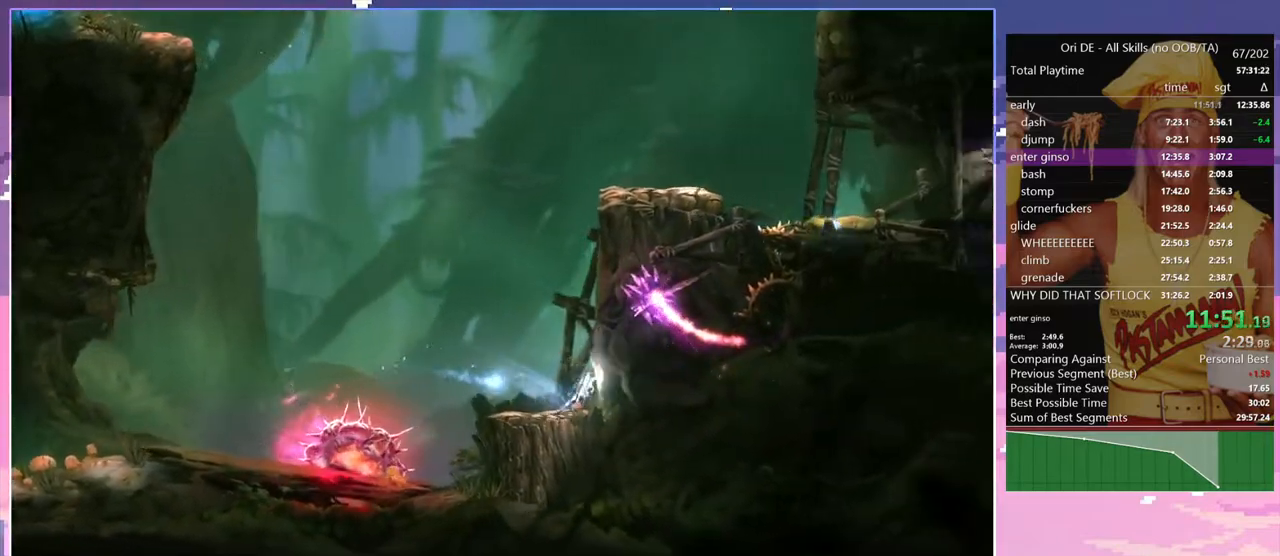
{"keys": ["d", "space"], "events": [[117, "space", "up"], [167, "space", "down"], [400, "space", "up"], [433, "space", "down"]]}
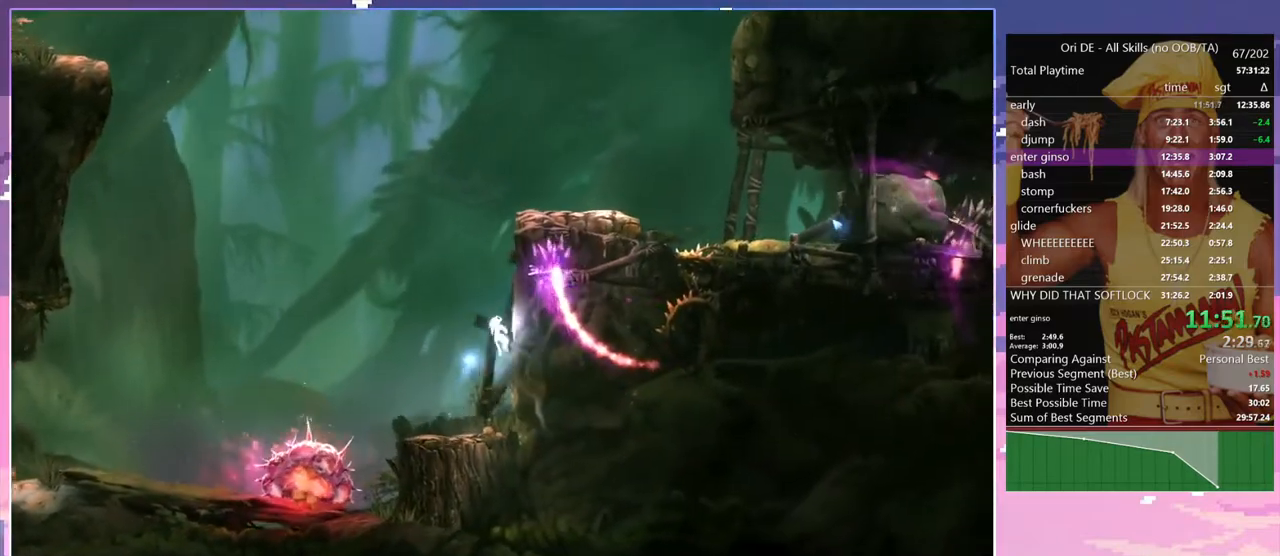
{"keys": ["d", "space"], "events": [[167, "space", "up"], [267, "space", "down"], [450, "space", "up"], [500, "space", "down"]]}
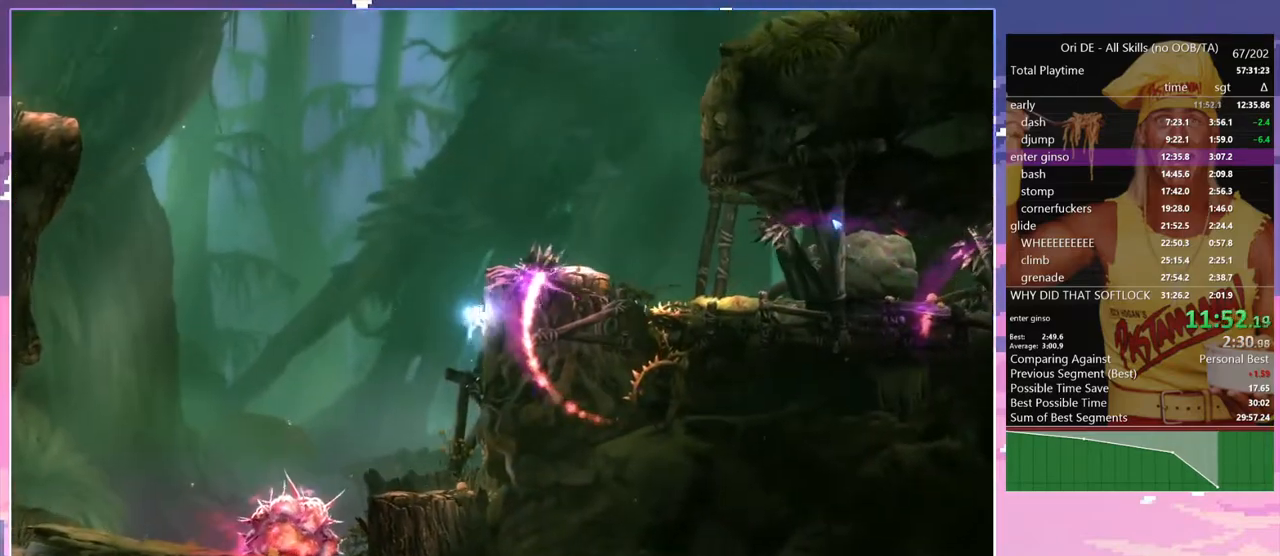
{"keys": ["d"], "events": [[417, "space", "up"]]}
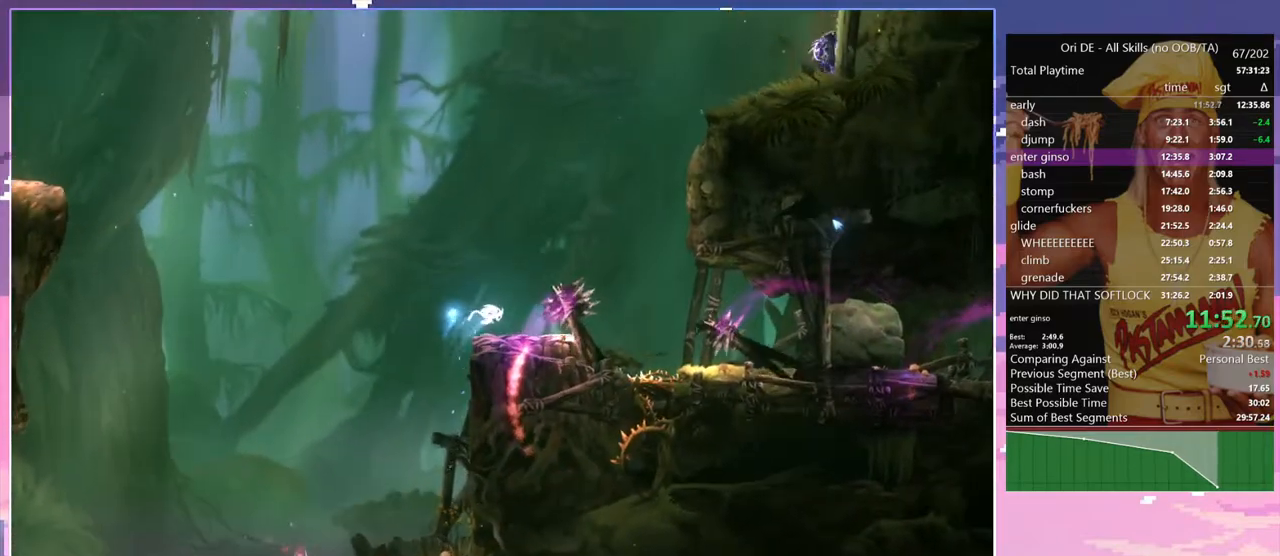
{"keys": ["d", "s"], "events": [[200, "d", "up"], [483, "d", "down"], [483, "s", "down"]]}
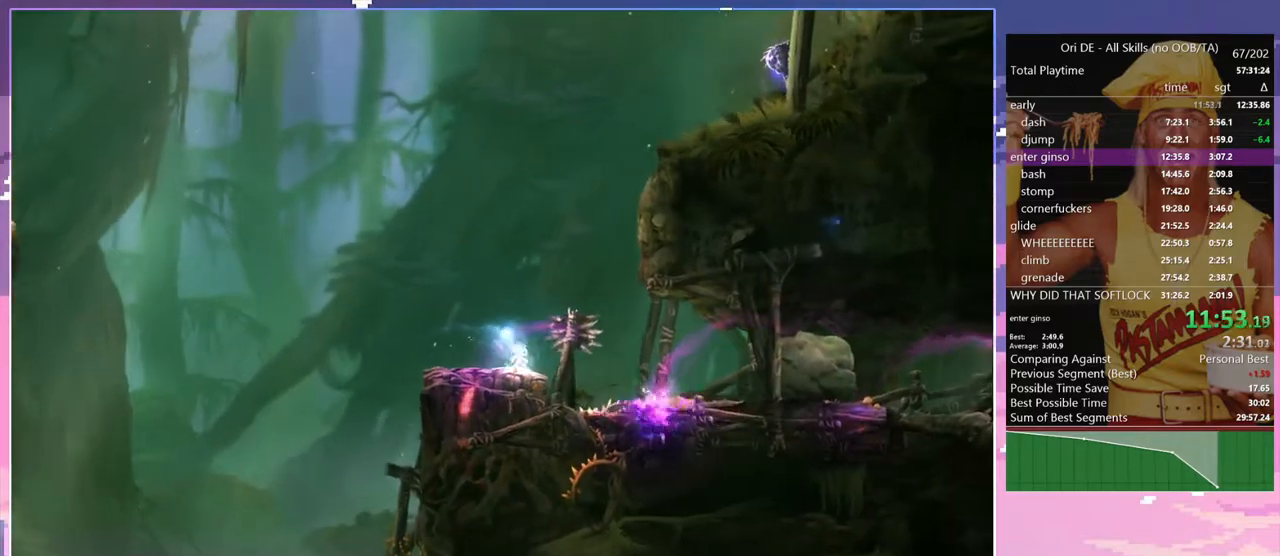
{"keys": ["d"], "events": [[33, "num7", "down"], [183, "num7", "up"], [267, "s", "up"]]}